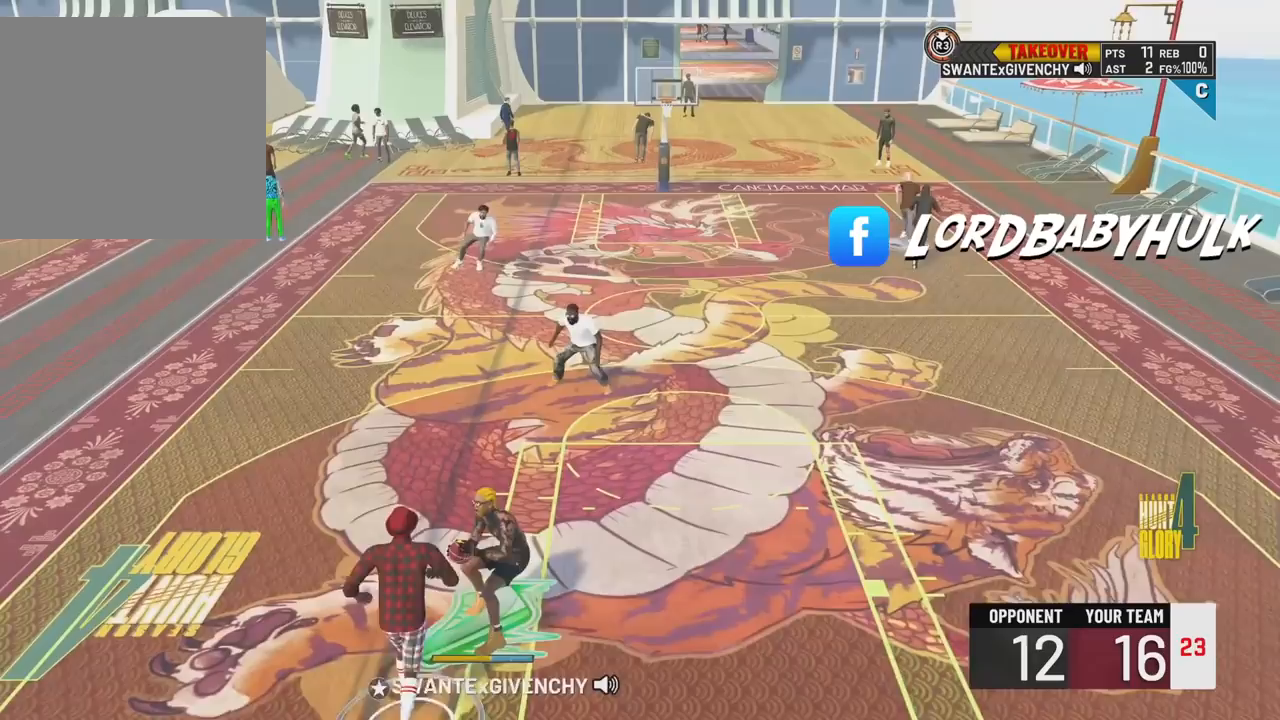
Gameplay with a controller (PlayStation layout); each line is a JSON object with the inputs held at the frame after it. "events" lists button and stick changes between this image and that frame as [ms after this image, input, new state], when the widget could be followed in between.
{"buttons": [], "left_stick": "up-right", "right_stick": "center", "events": [[350, "right_stick", "down-left"], [433, "right_stick", "center"]]}
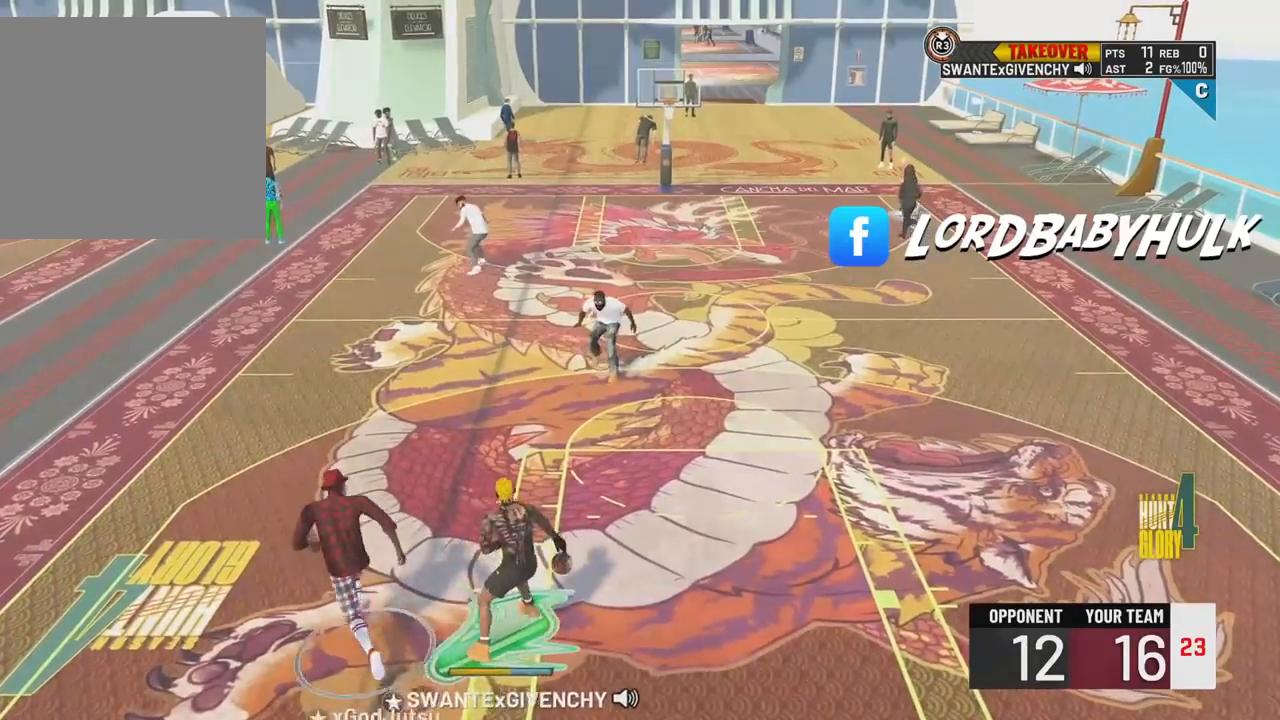
{"buttons": [], "left_stick": "up-right", "right_stick": "center", "events": []}
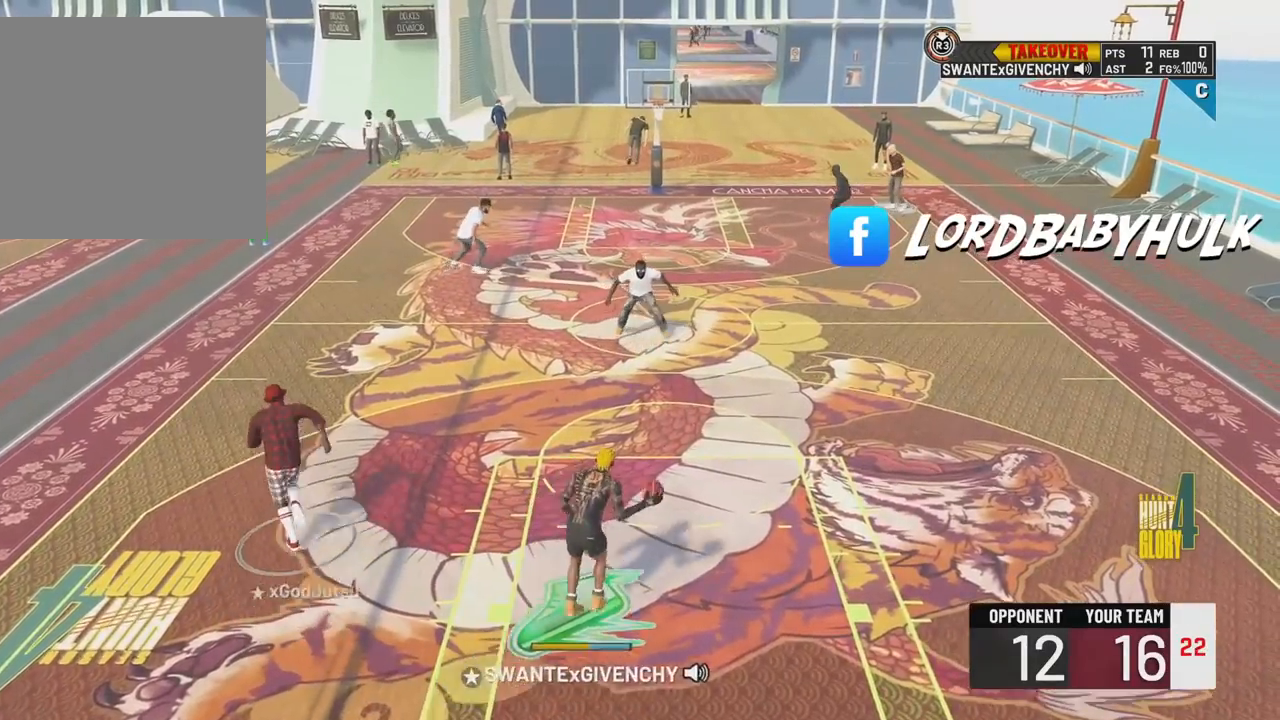
{"buttons": [], "left_stick": "up-right", "right_stick": "center", "events": []}
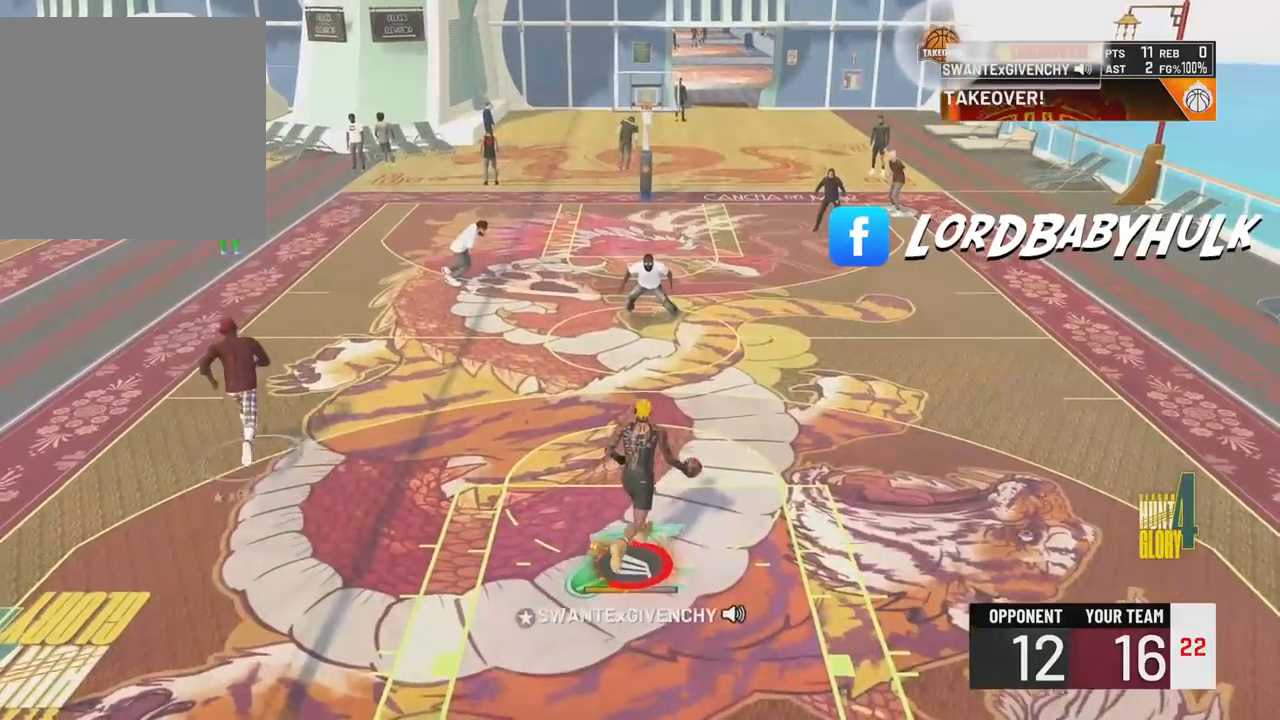
{"buttons": ["R2"], "left_stick": "center", "right_stick": "center", "events": [[100, "left_stick", "center"], [150, "R2", "down"], [183, "right_stick", "left"], [300, "right_stick", "center"]]}
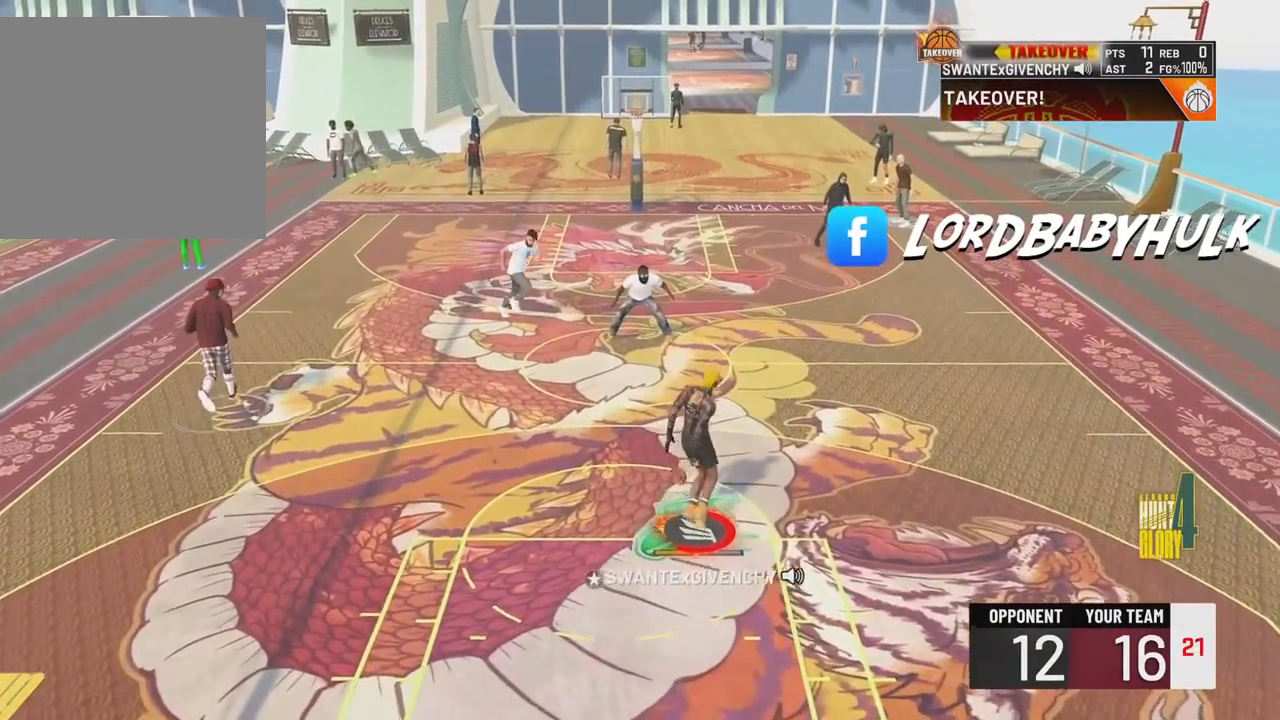
{"buttons": ["R2"], "left_stick": "left", "right_stick": "center", "events": [[50, "left_stick", "up-left"], [167, "left_stick", "left"]]}
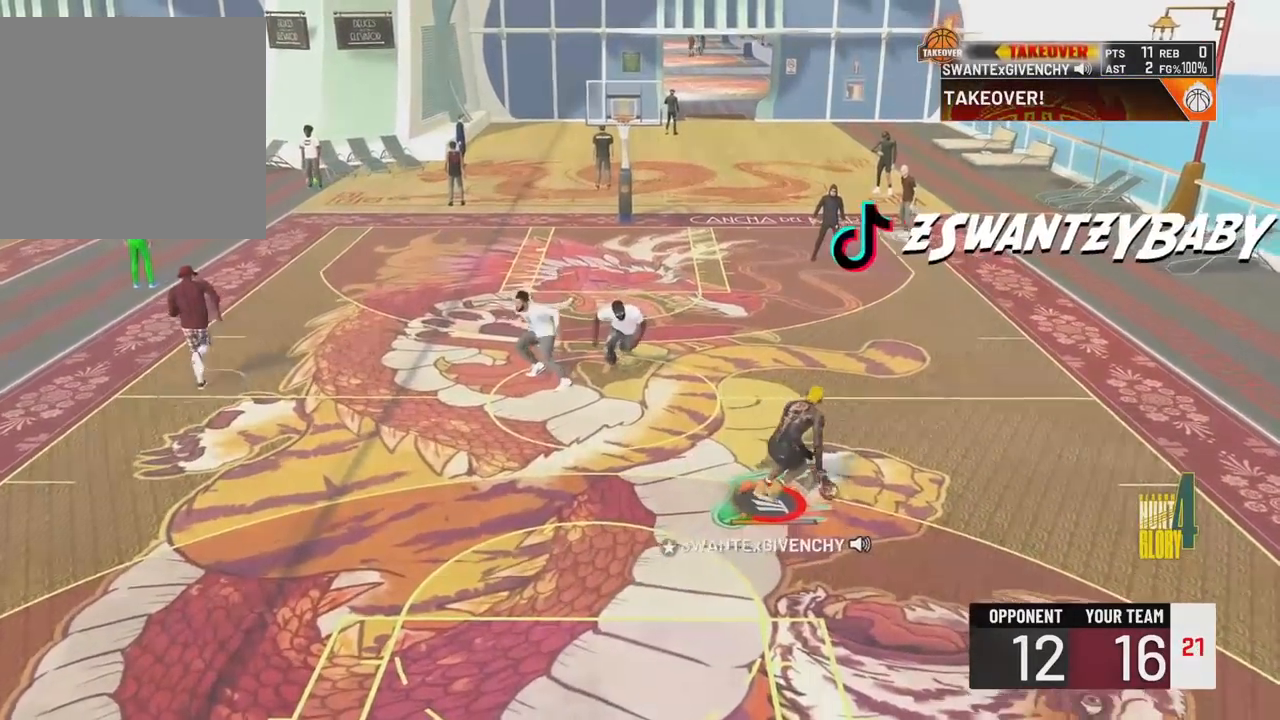
{"buttons": ["R2"], "left_stick": "left", "right_stick": "center", "events": []}
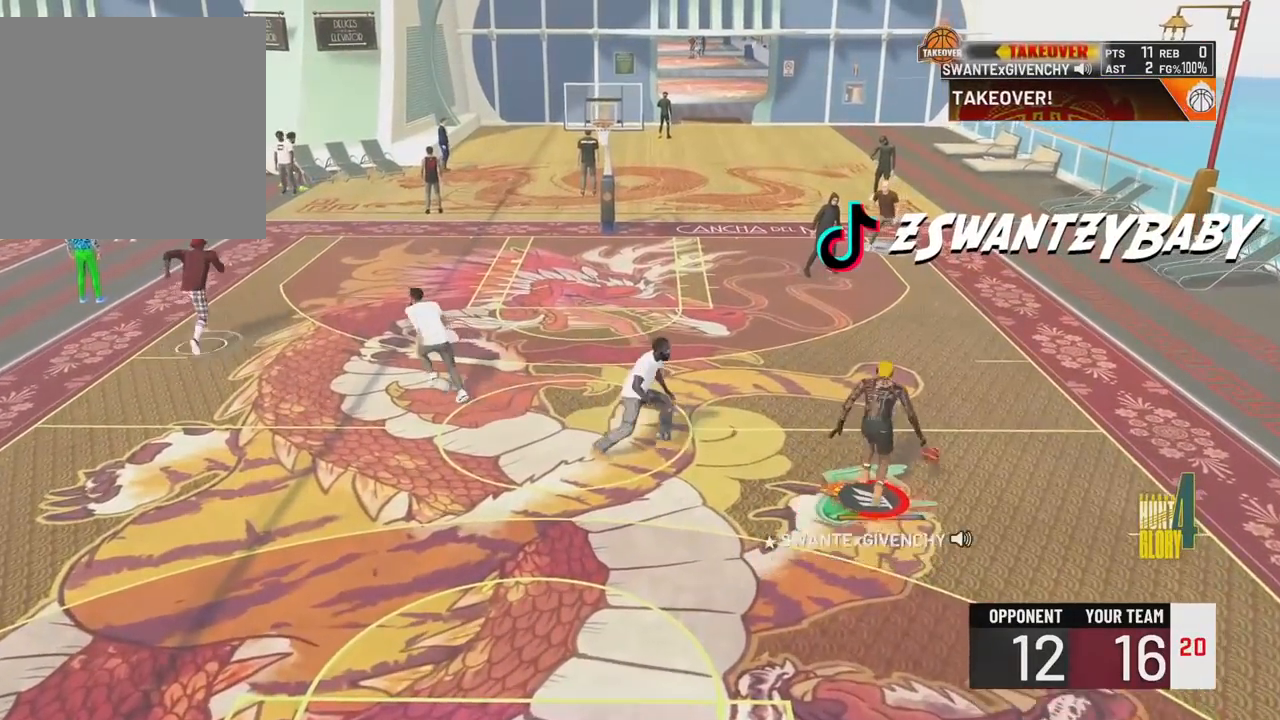
{"buttons": ["R2"], "left_stick": "center", "right_stick": "center", "events": [[450, "left_stick", "center"]]}
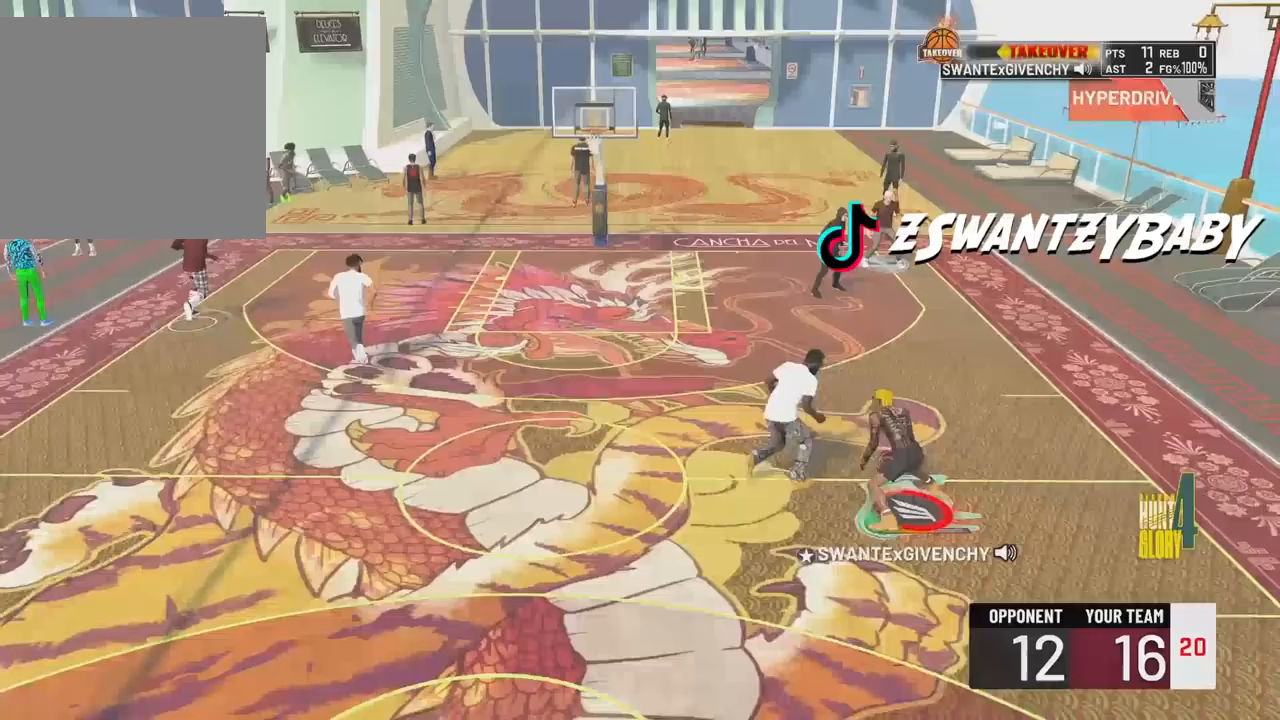
{"buttons": ["R2"], "left_stick": "center", "right_stick": "center", "events": [[150, "right_stick", "up-right"], [233, "right_stick", "center"]]}
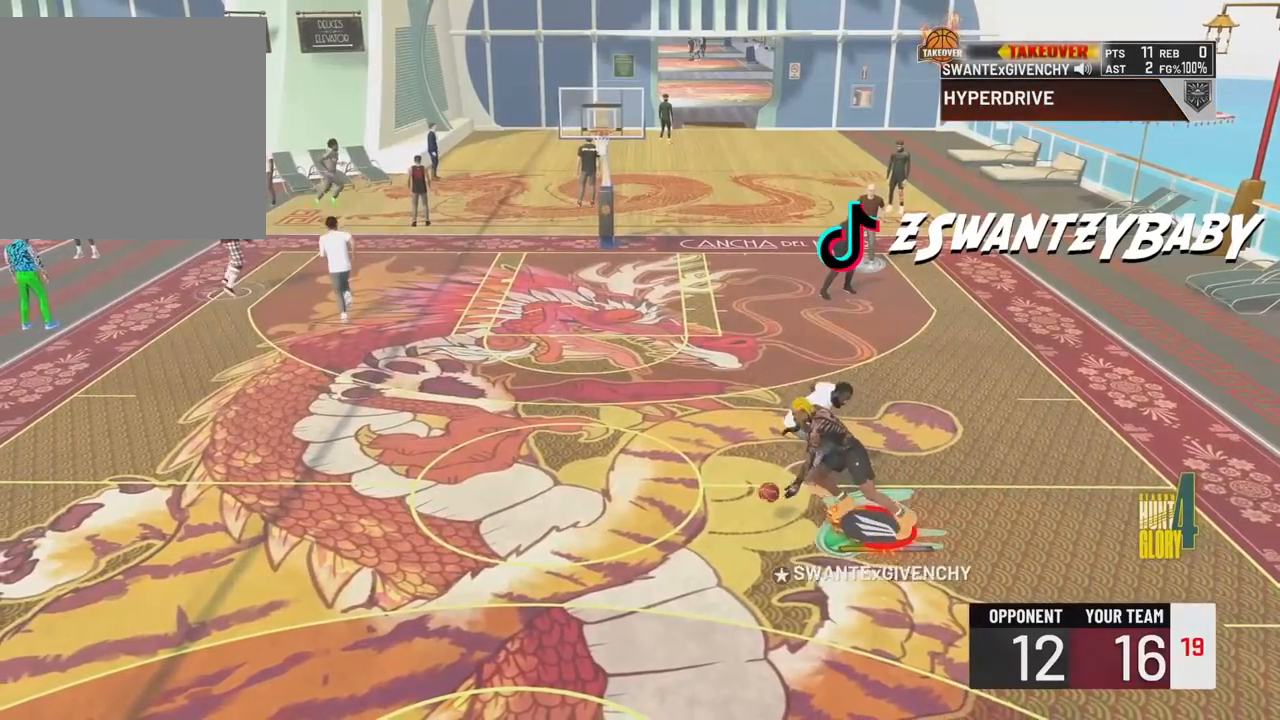
{"buttons": ["R2"], "left_stick": "center", "right_stick": "center", "events": [[117, "right_stick", "left"], [200, "left_stick", "down-left"], [217, "right_stick", "center"], [367, "left_stick", "center"]]}
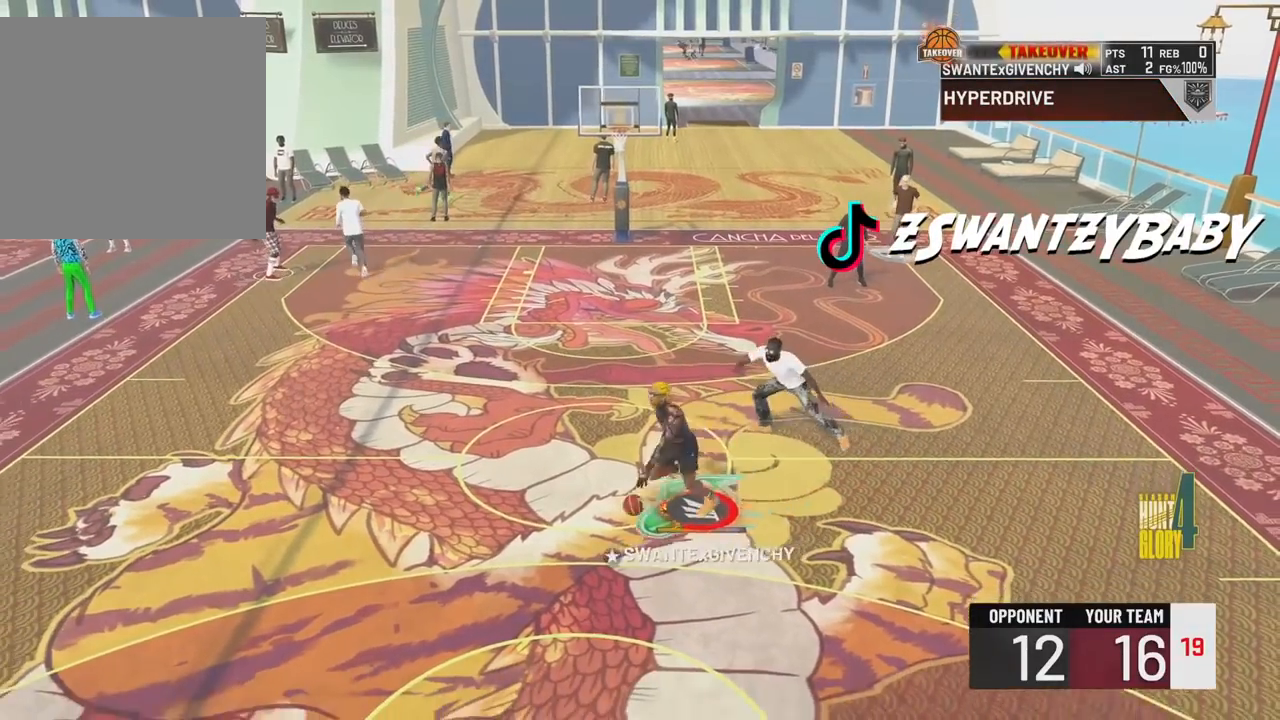
{"buttons": ["R2"], "left_stick": "center", "right_stick": "center", "events": [[100, "right_stick", "right"], [167, "left_stick", "down-left"], [200, "right_stick", "center"], [317, "left_stick", "center"]]}
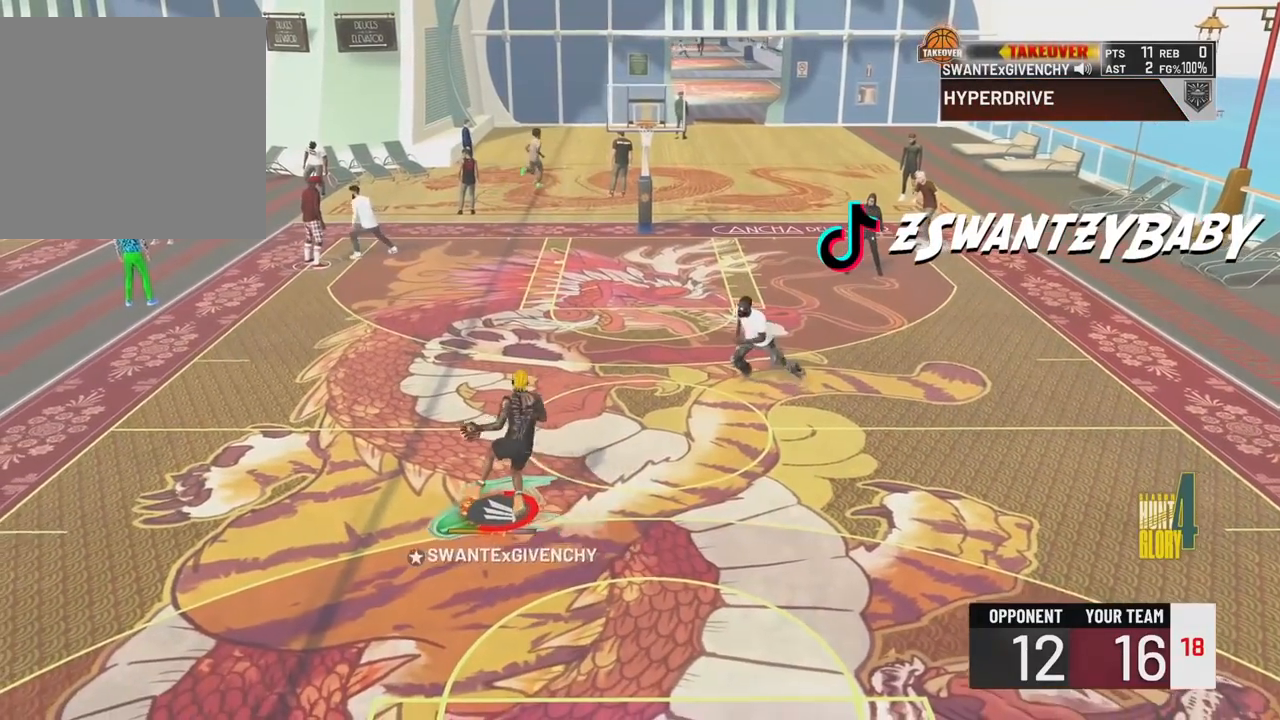
{"buttons": ["R2"], "left_stick": "down-left", "right_stick": "center", "events": [[117, "left_stick", "down-left"], [233, "right_stick", "left"], [267, "left_stick", "center"], [333, "right_stick", "center"], [467, "left_stick", "down-left"]]}
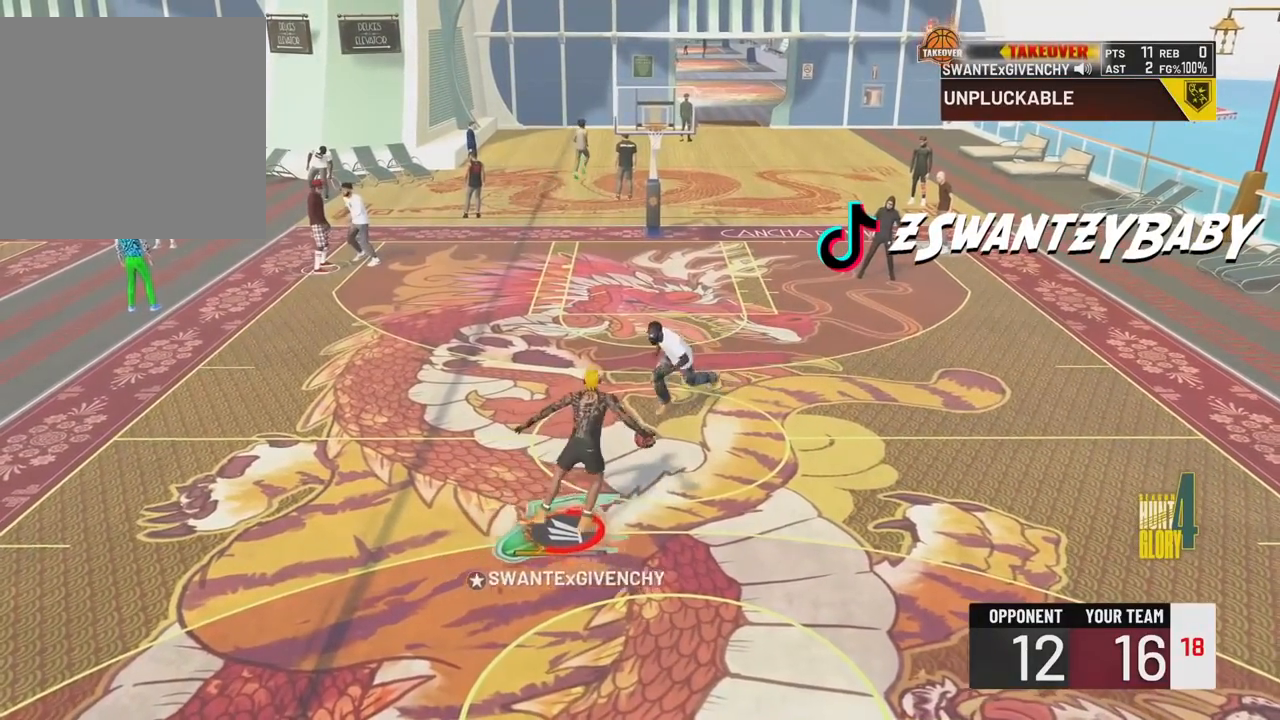
{"buttons": ["R2"], "left_stick": "center", "right_stick": "center", "events": [[117, "left_stick", "center"], [400, "right_stick", "right"], [483, "right_stick", "center"]]}
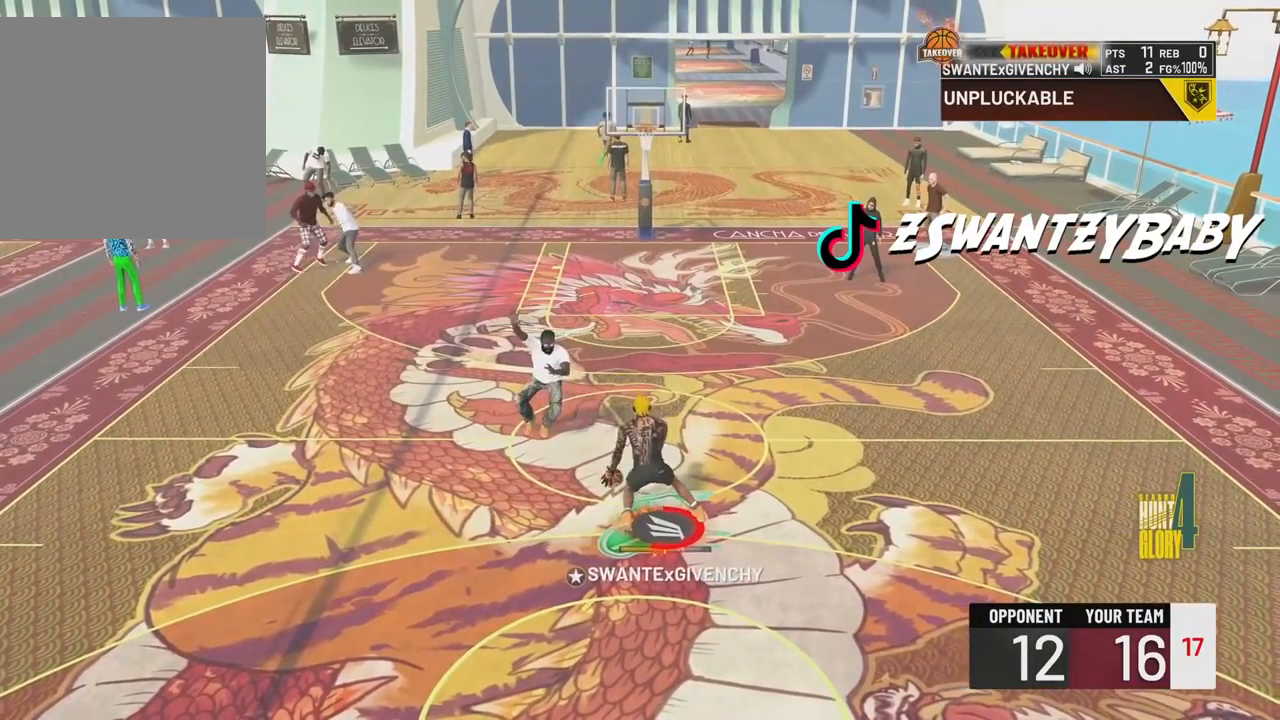
{"buttons": ["R2"], "left_stick": "center", "right_stick": "left", "events": [[67, "left_stick", "down-left"], [267, "left_stick", "center"], [417, "right_stick", "left"]]}
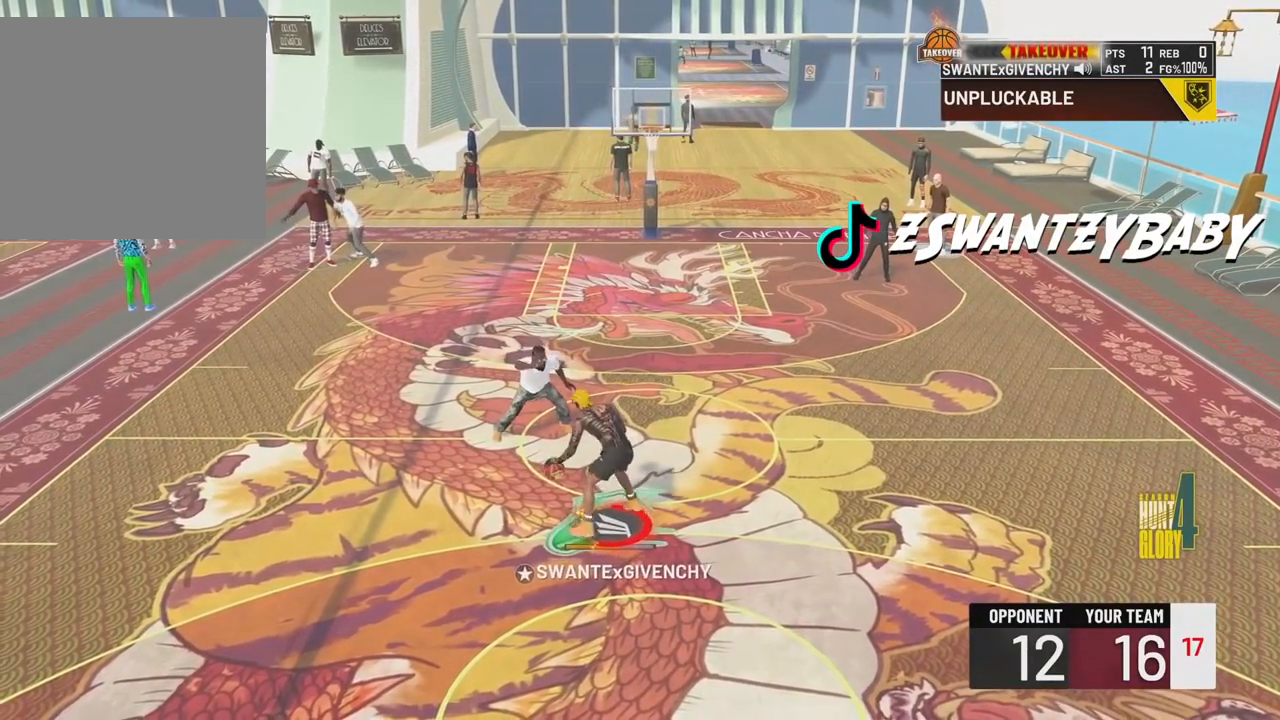
{"buttons": ["R2"], "left_stick": "up-right", "right_stick": "center", "events": [[17, "right_stick", "center"], [283, "left_stick", "up-right"]]}
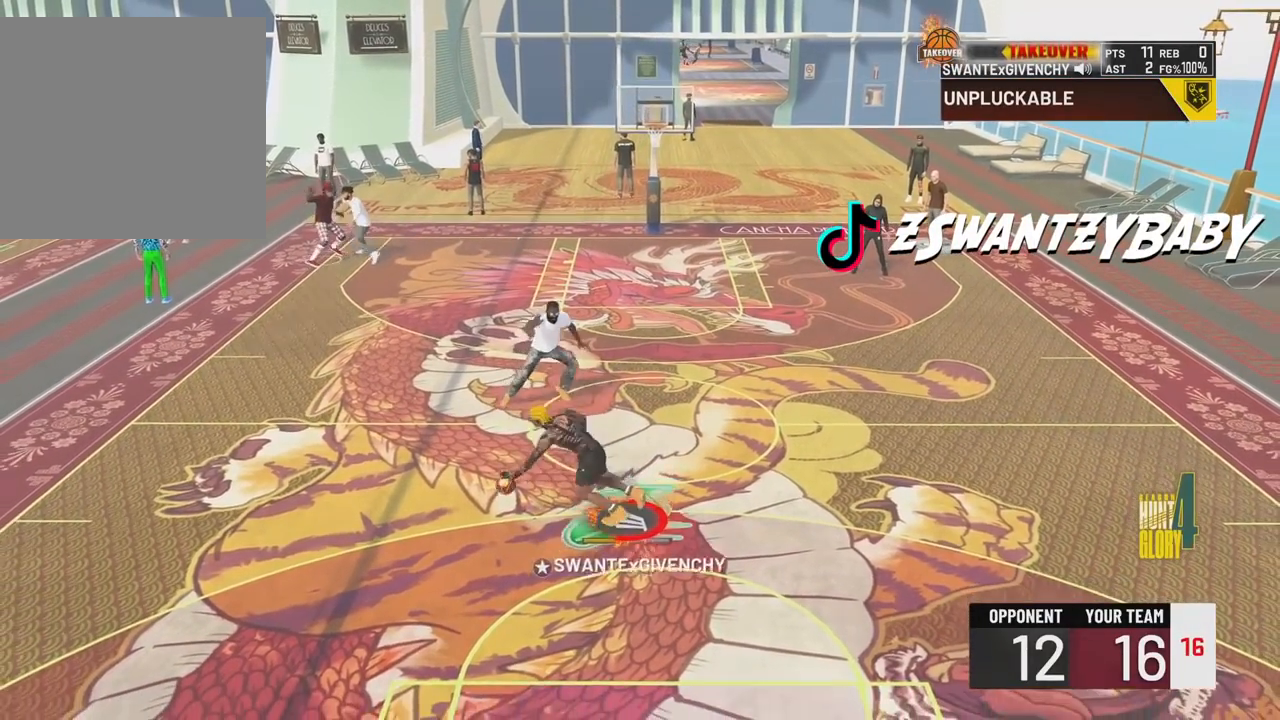
{"buttons": ["R2"], "left_stick": "down-right", "right_stick": "center", "events": [[183, "left_stick", "down-right"]]}
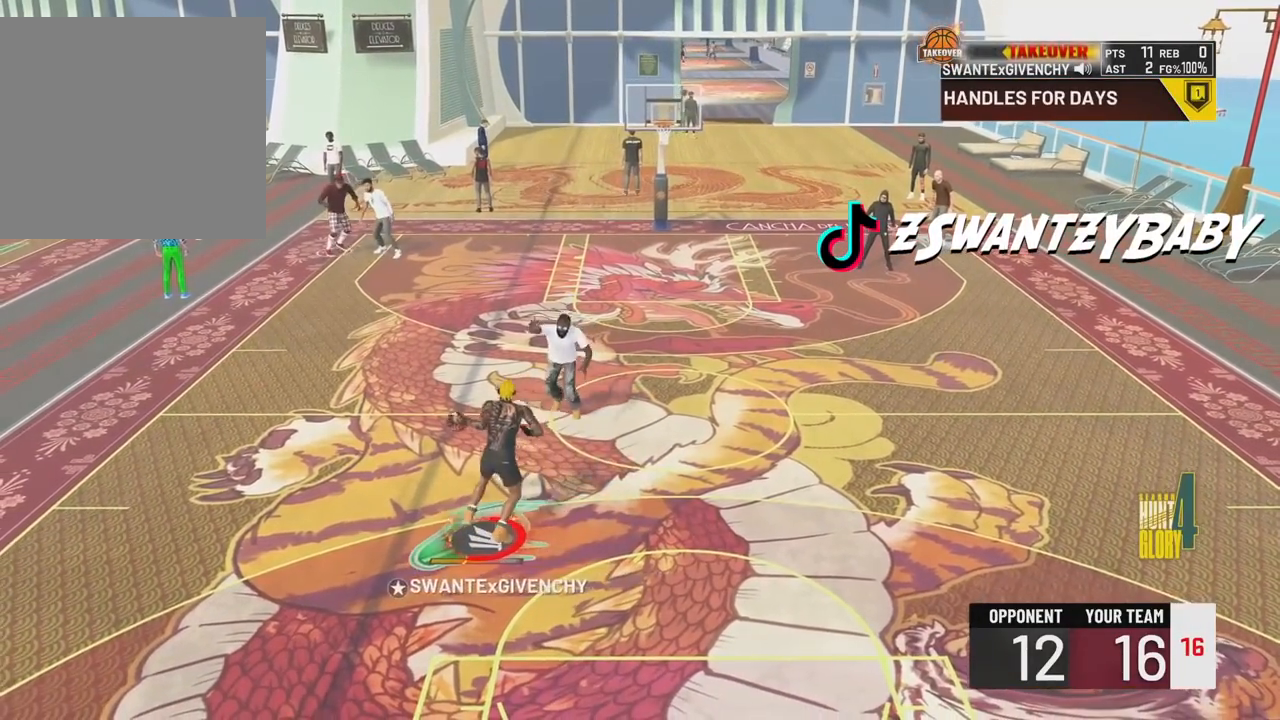
{"buttons": ["R2"], "left_stick": "center", "right_stick": "center", "events": [[450, "left_stick", "center"]]}
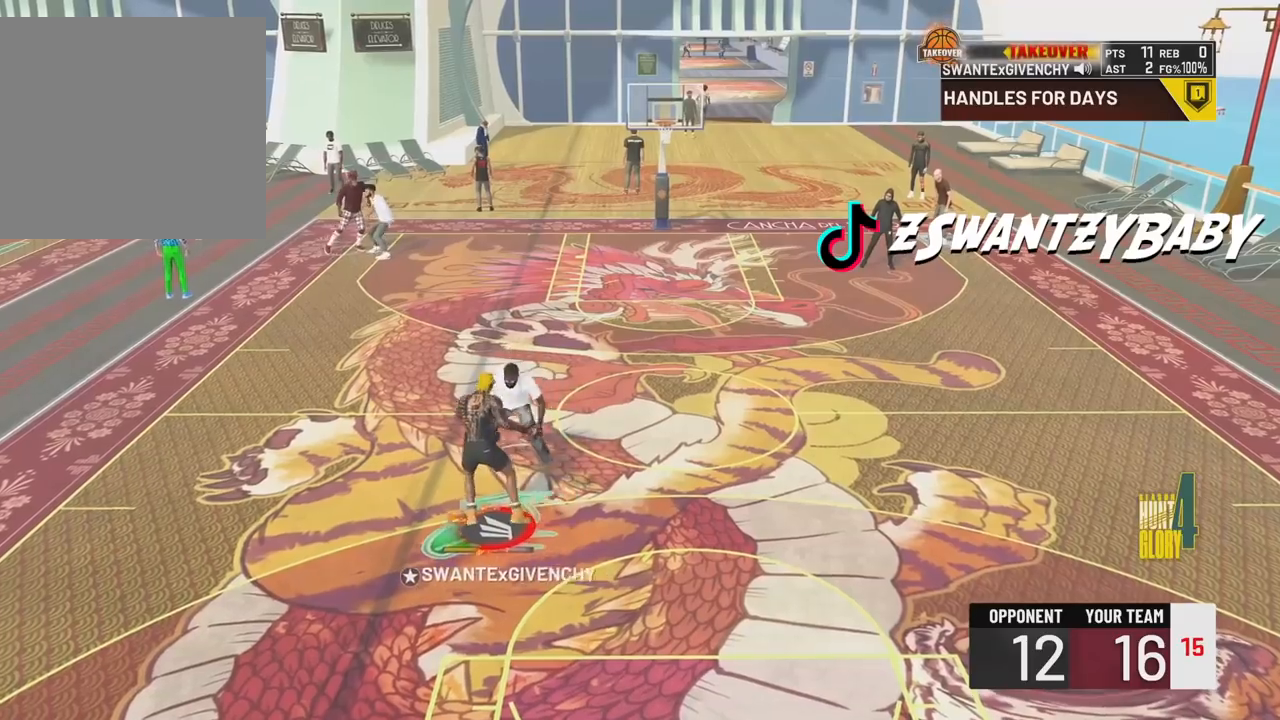
{"buttons": ["R2"], "left_stick": "center", "right_stick": "center", "events": [[133, "right_stick", "left"], [233, "right_stick", "center"], [333, "left_stick", "down-left"], [467, "left_stick", "center"]]}
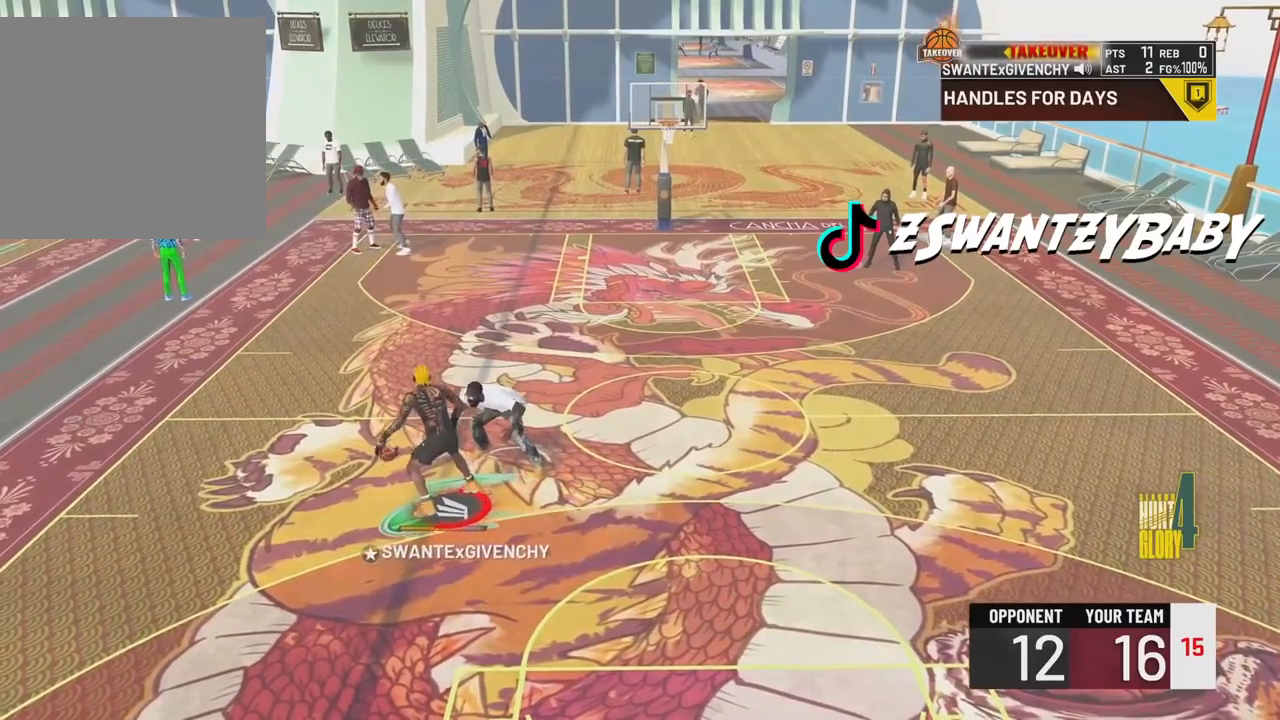
{"buttons": ["R2"], "left_stick": "up-left", "right_stick": "center", "events": [[183, "left_stick", "up-left"]]}
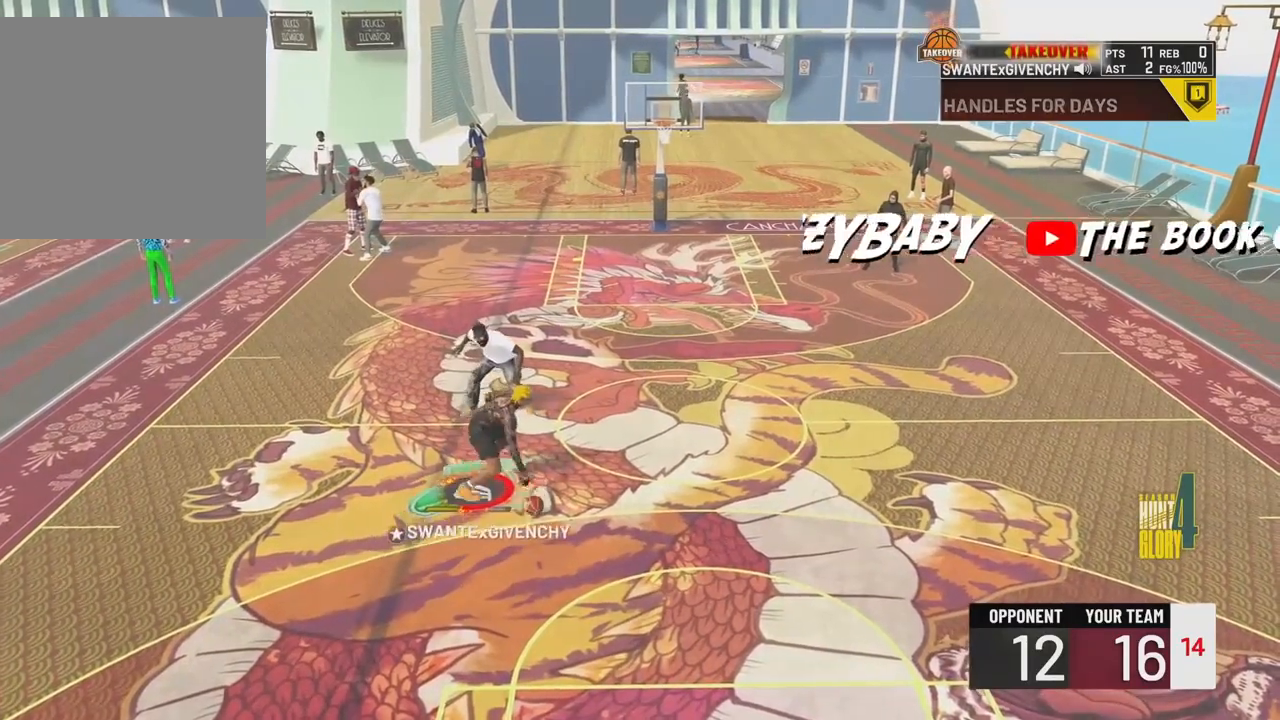
{"buttons": ["R2"], "left_stick": "center", "right_stick": "right", "events": [[367, "left_stick", "center"], [500, "right_stick", "right"]]}
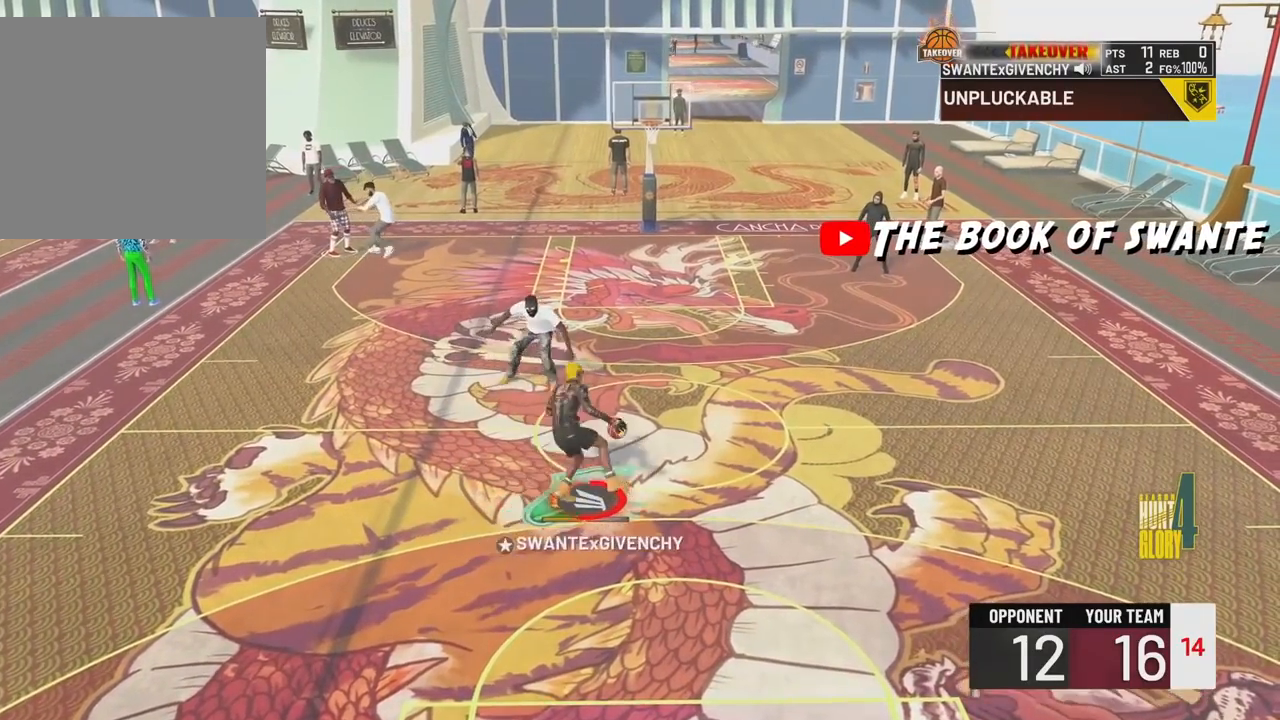
{"buttons": ["R2"], "left_stick": "up-right", "right_stick": "center", "events": [[100, "right_stick", "center"], [333, "left_stick", "up-right"]]}
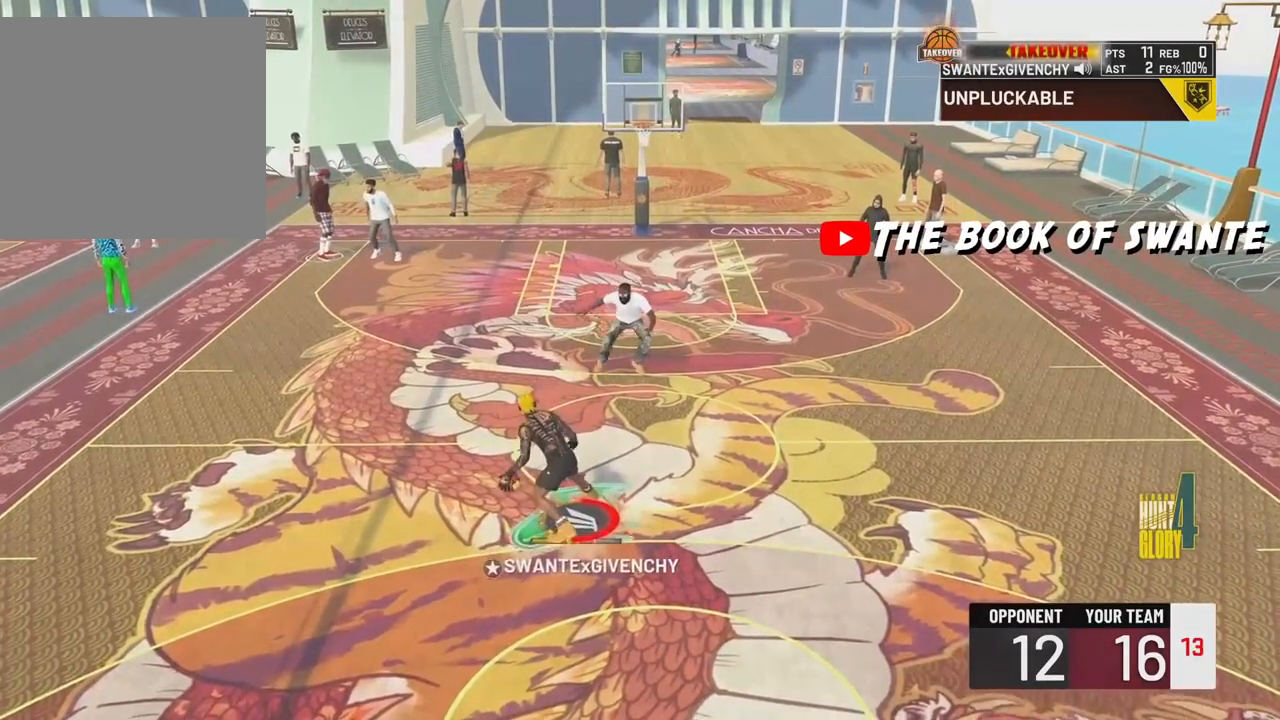
{"buttons": ["R2"], "left_stick": "up-right", "right_stick": "center", "events": []}
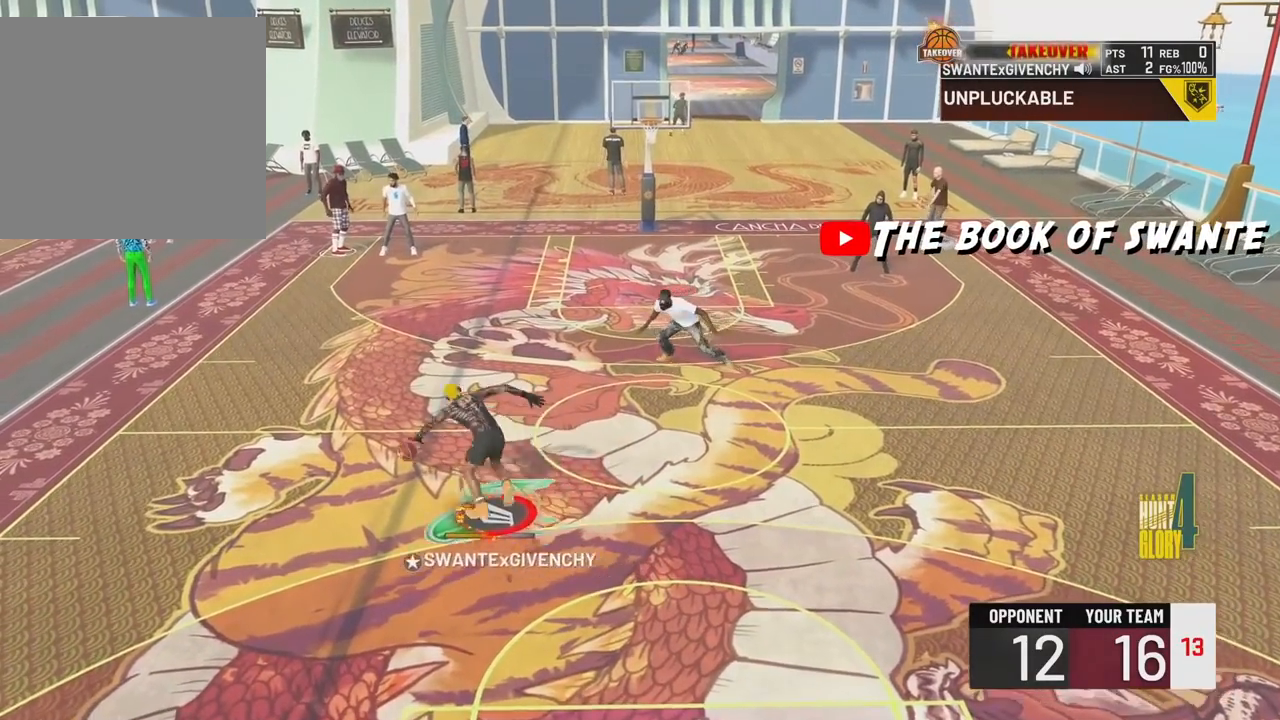
{"buttons": ["R2"], "left_stick": "center", "right_stick": "center", "events": [[417, "left_stick", "center"]]}
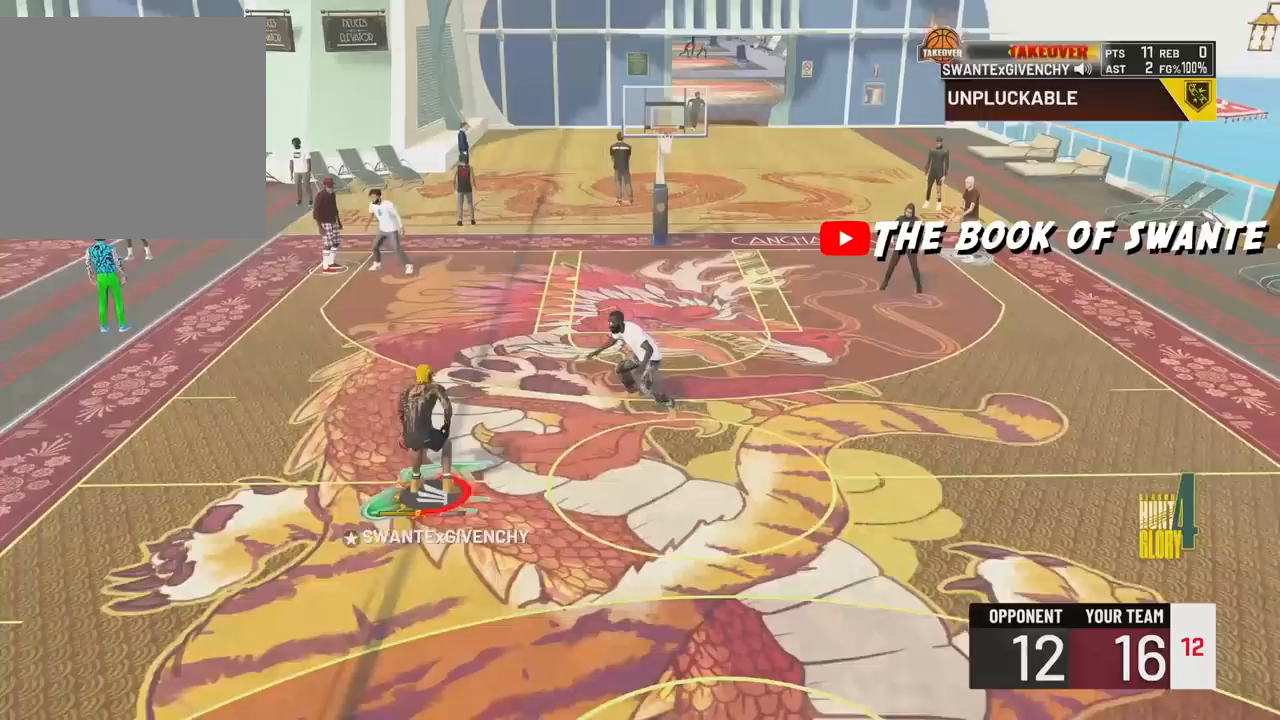
{"buttons": ["R2"], "left_stick": "up-left", "right_stick": "center", "events": [[133, "right_stick", "up-left"], [233, "right_stick", "center"], [467, "left_stick", "up-left"]]}
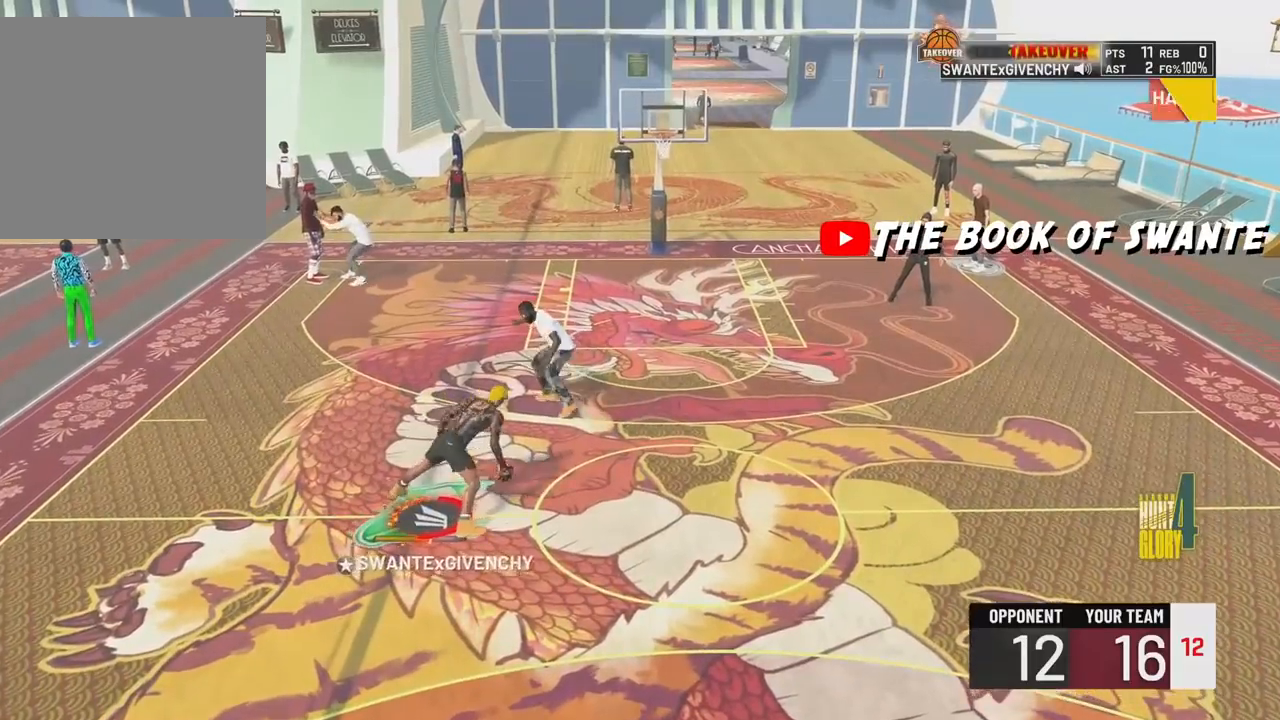
{"buttons": ["R2"], "left_stick": "up-left", "right_stick": "center", "events": []}
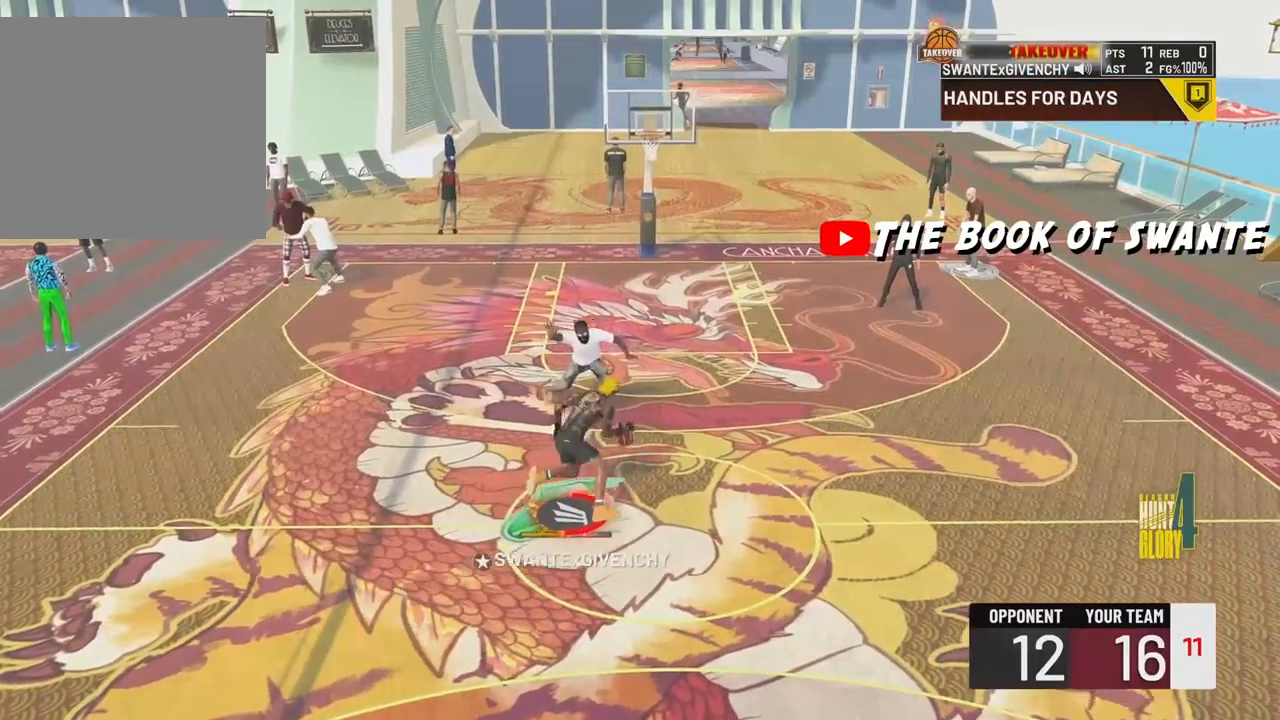
{"buttons": ["R2"], "left_stick": "center", "right_stick": "center", "events": [[183, "left_stick", "center"], [417, "right_stick", "right"], [500, "right_stick", "center"]]}
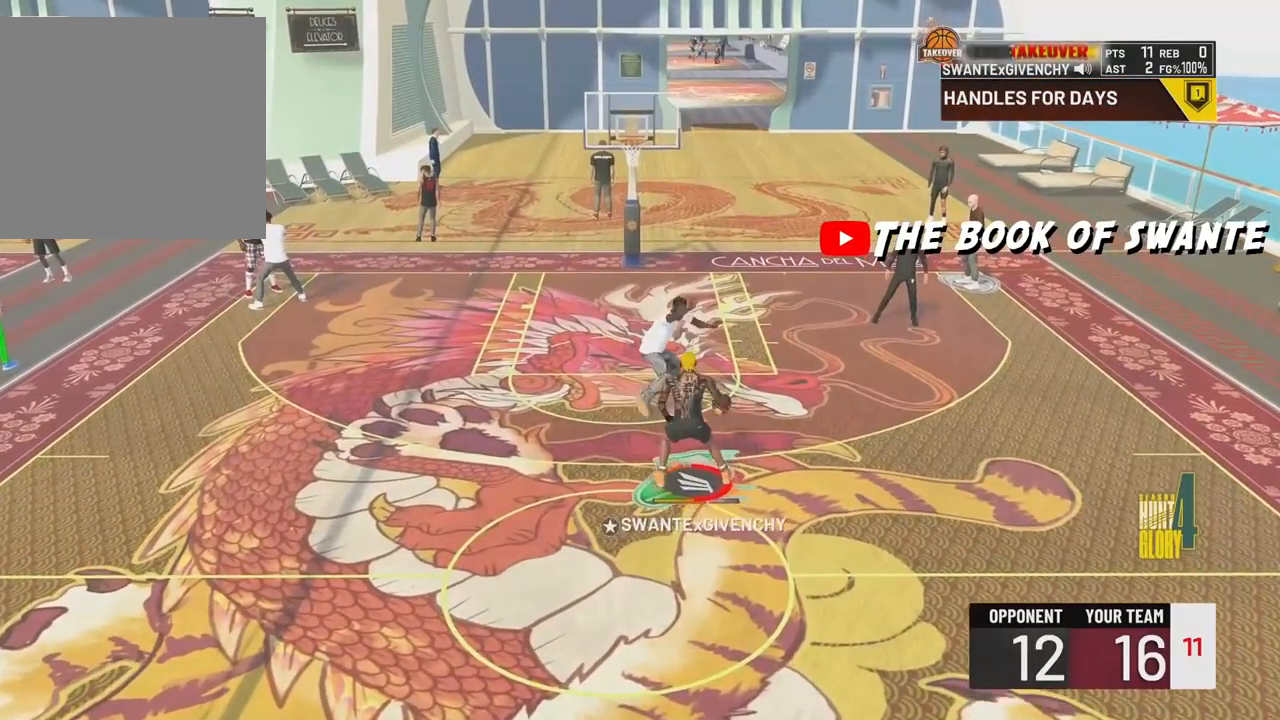
{"buttons": ["R2"], "left_stick": "down-left", "right_stick": "center", "events": [[67, "left_stick", "down-left"], [233, "left_stick", "center"], [417, "left_stick", "down-left"]]}
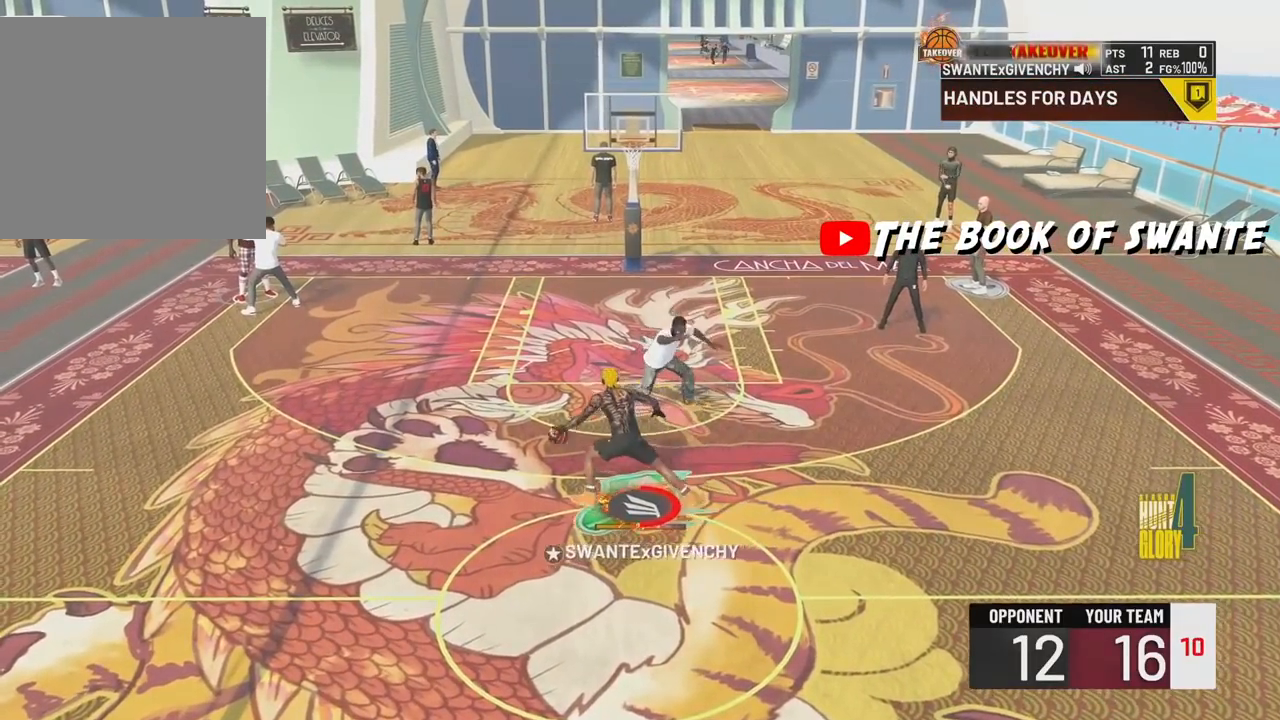
{"buttons": ["R2"], "left_stick": "down-right", "right_stick": "center", "events": [[183, "left_stick", "down-right"]]}